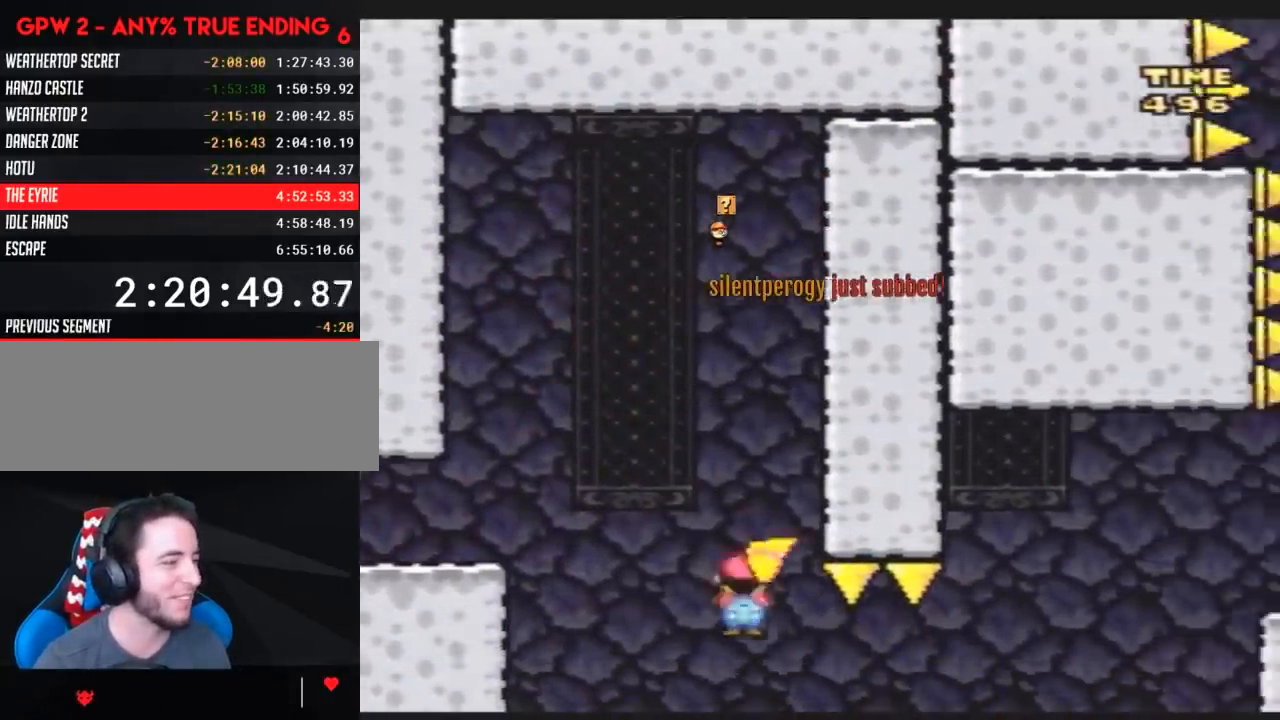
Gameplay with a controller (Nintendo layout); each line is a JSON object with the inputs held at the frame after it. "events" lists button and stick changes between this image and that frame as [ms after this image, input, new state], when the widget could be followed in between. Not read: B L3 R3.
{"buttons": ["A", "Y", "DPAD_RIGHT"], "events": [[167, "A", "down"]]}
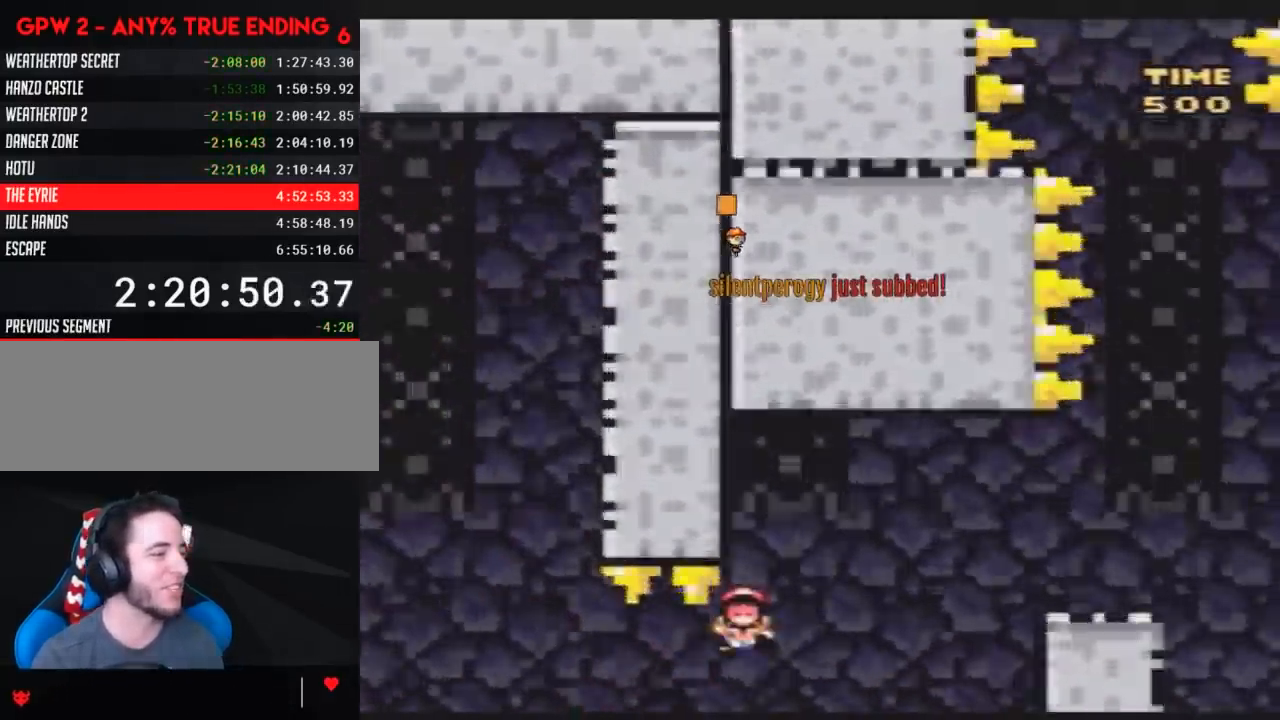
{"buttons": ["Y"], "events": [[267, "A", "up"], [300, "DPAD_RIGHT", "up"]]}
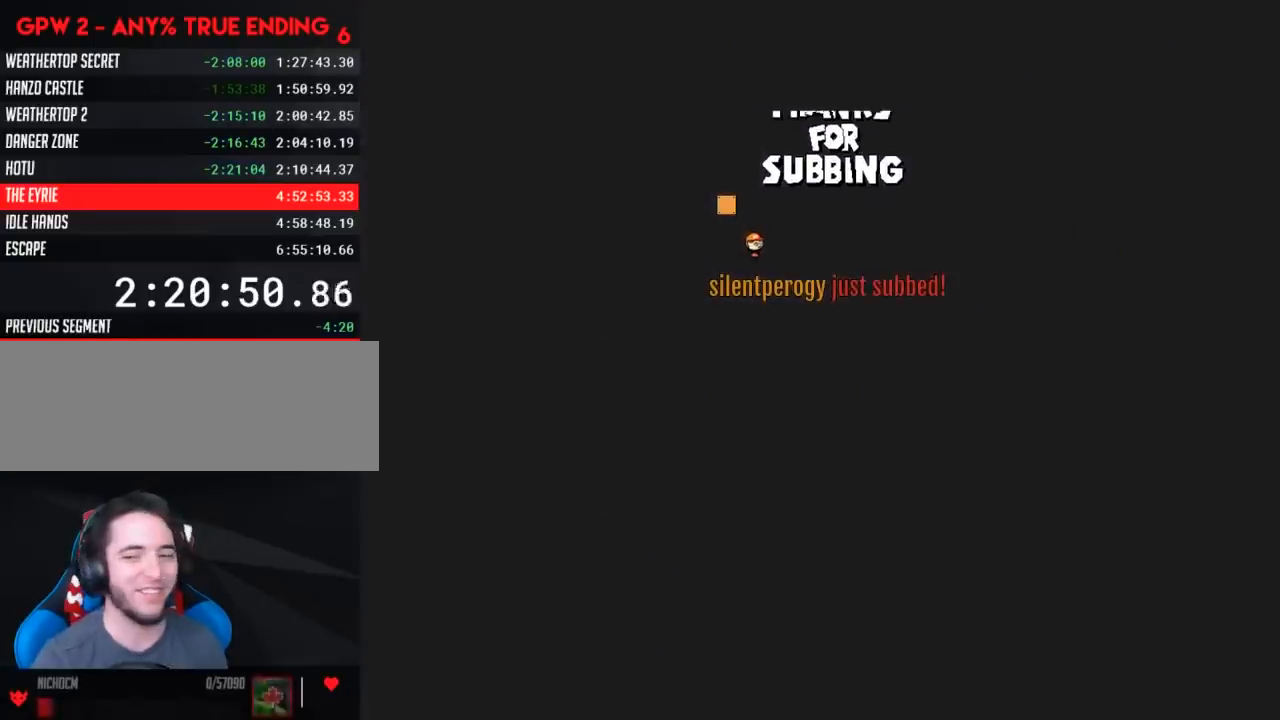
{"buttons": ["Y"], "events": []}
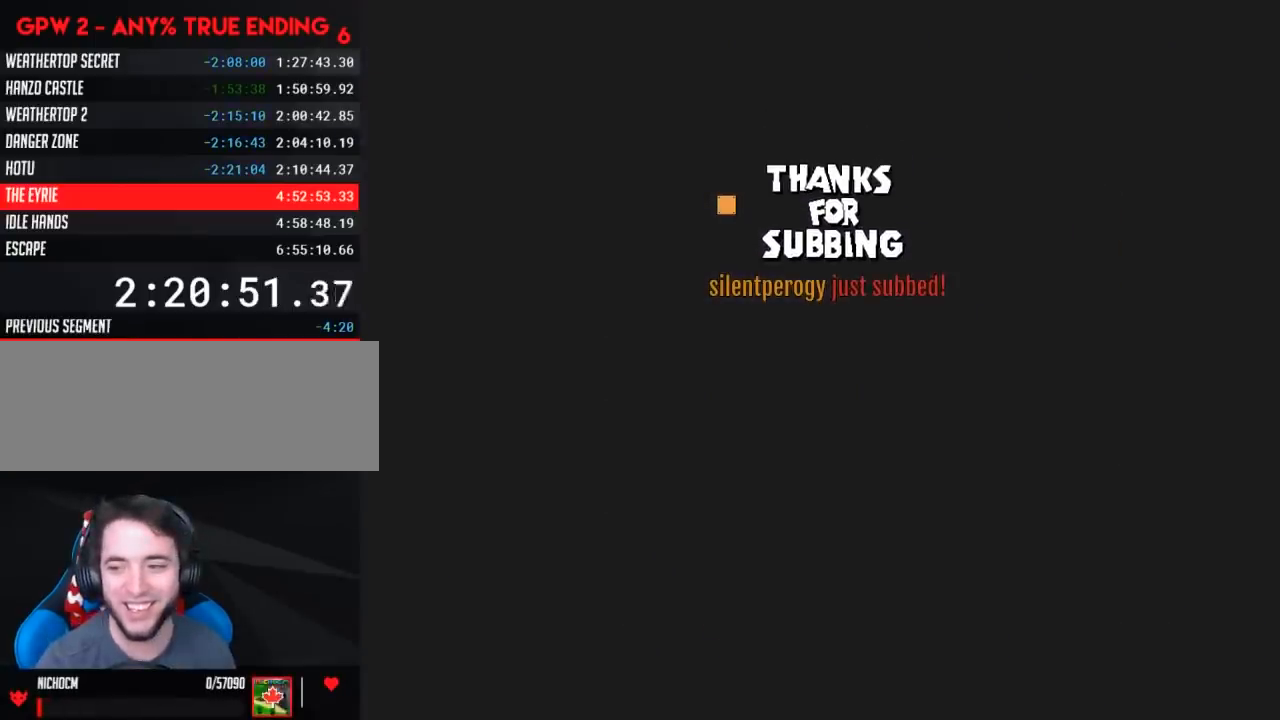
{"buttons": ["Y"], "events": []}
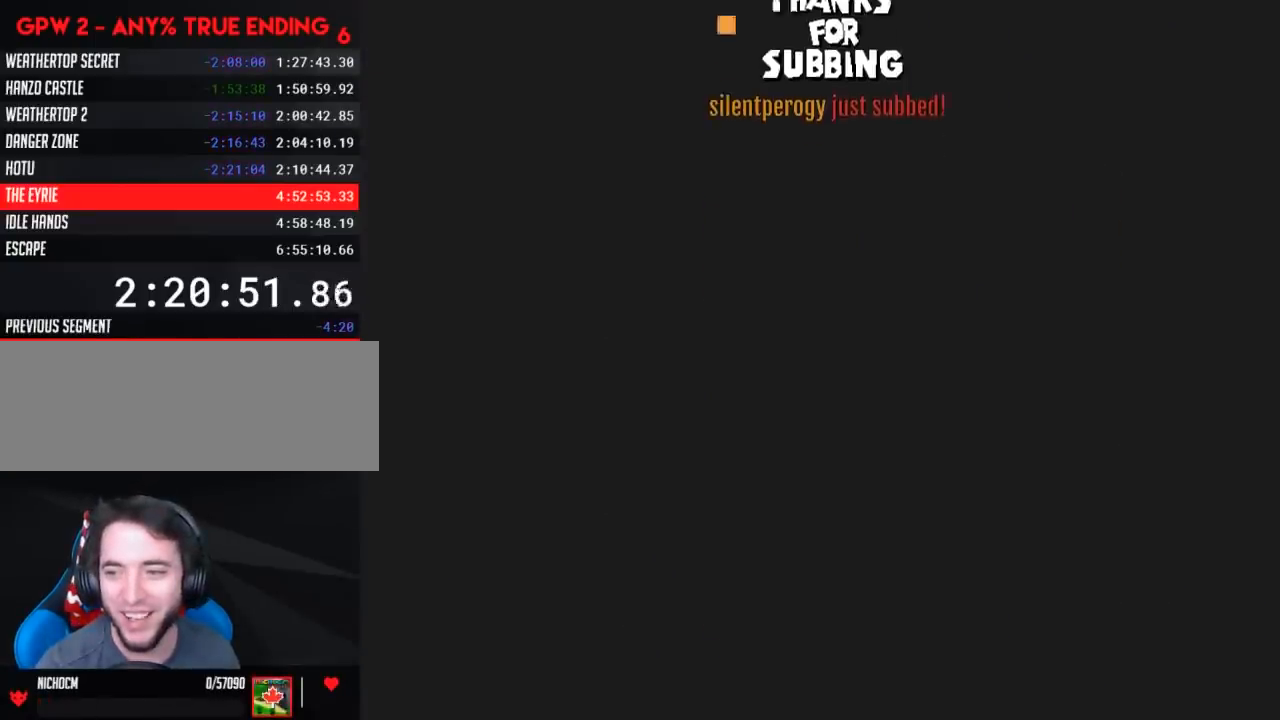
{"buttons": ["Y", "DPAD_RIGHT"], "events": [[450, "DPAD_RIGHT", "down"]]}
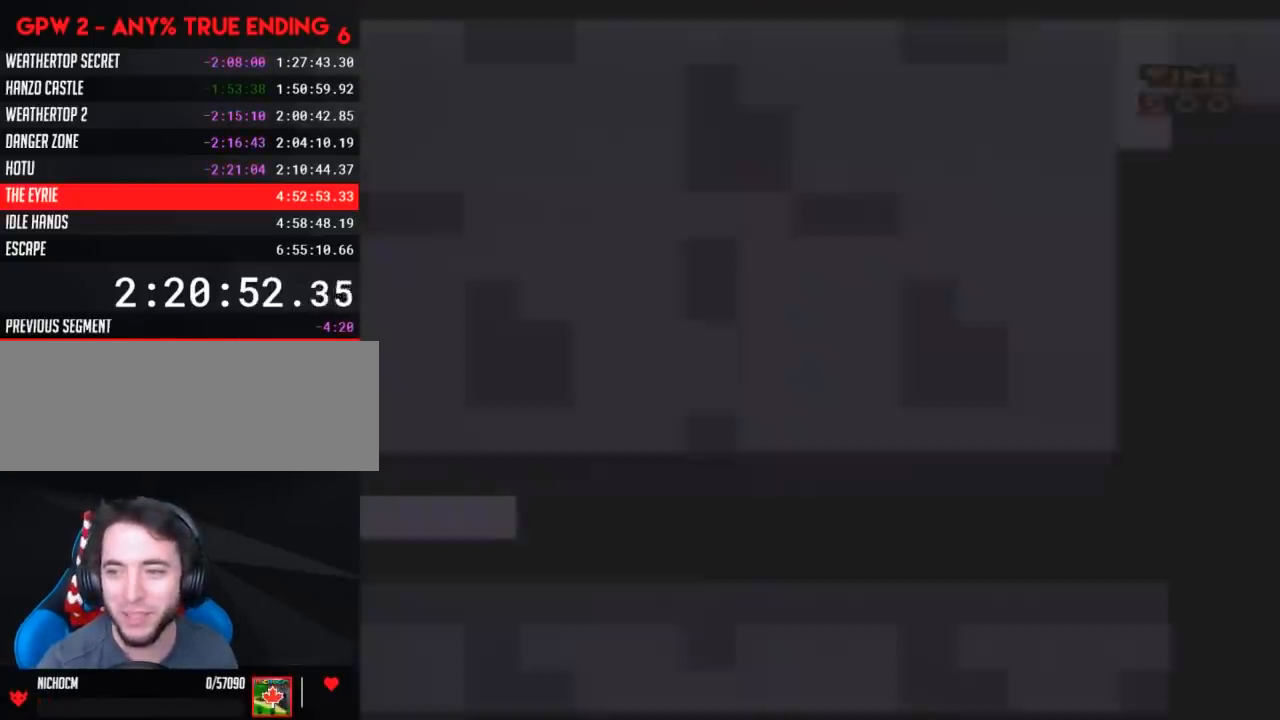
{"buttons": ["Y", "DPAD_RIGHT"], "events": []}
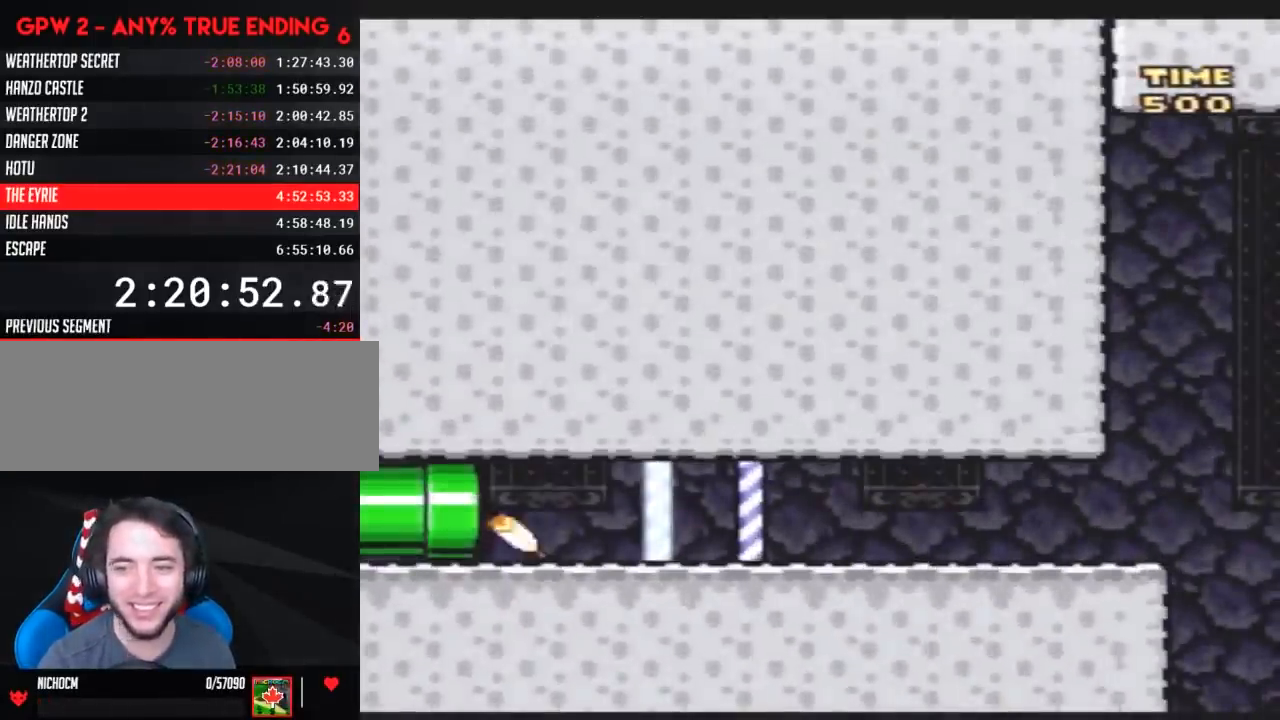
{"buttons": ["Y", "DPAD_RIGHT"], "events": []}
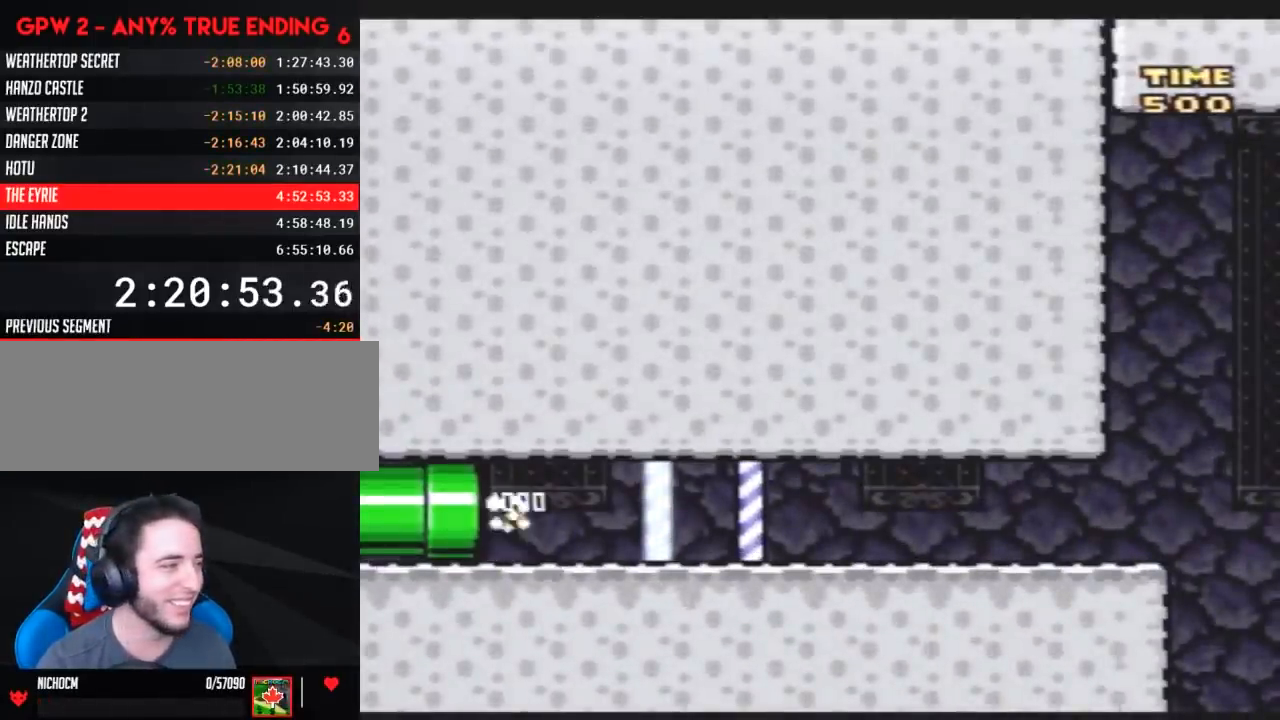
{"buttons": ["Y", "DPAD_RIGHT"], "events": []}
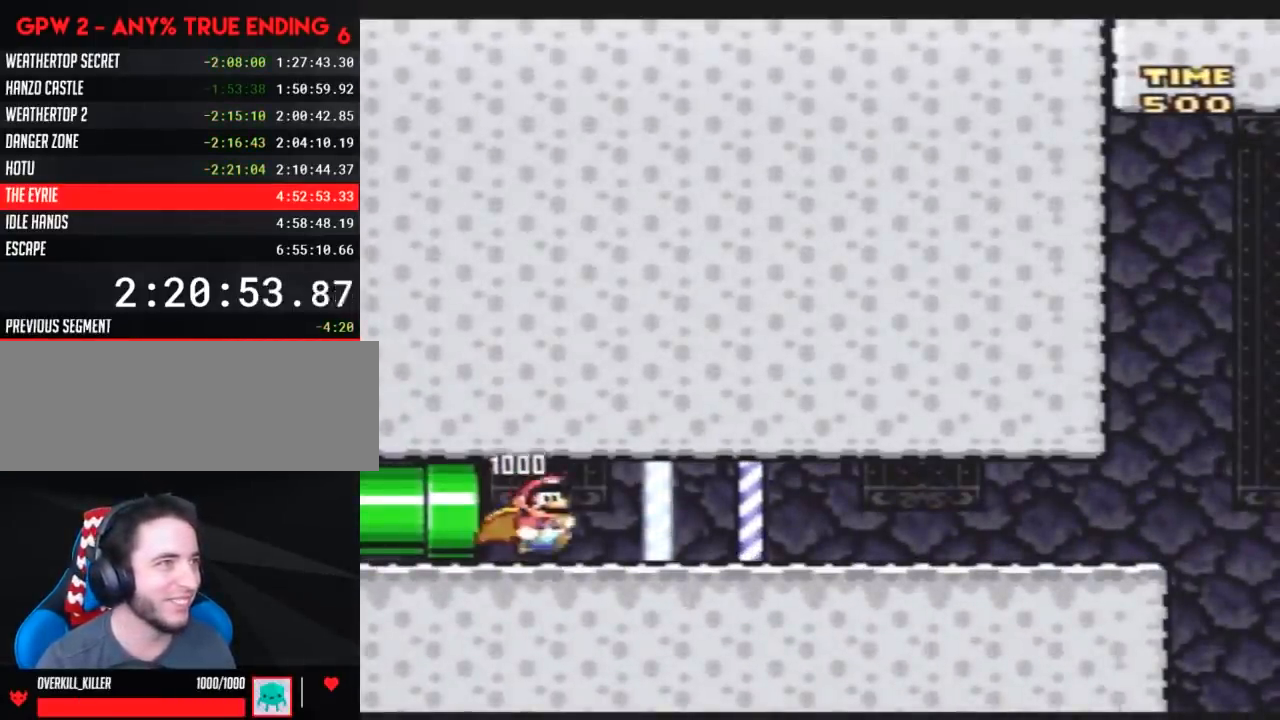
{"buttons": ["Y", "DPAD_RIGHT"], "events": []}
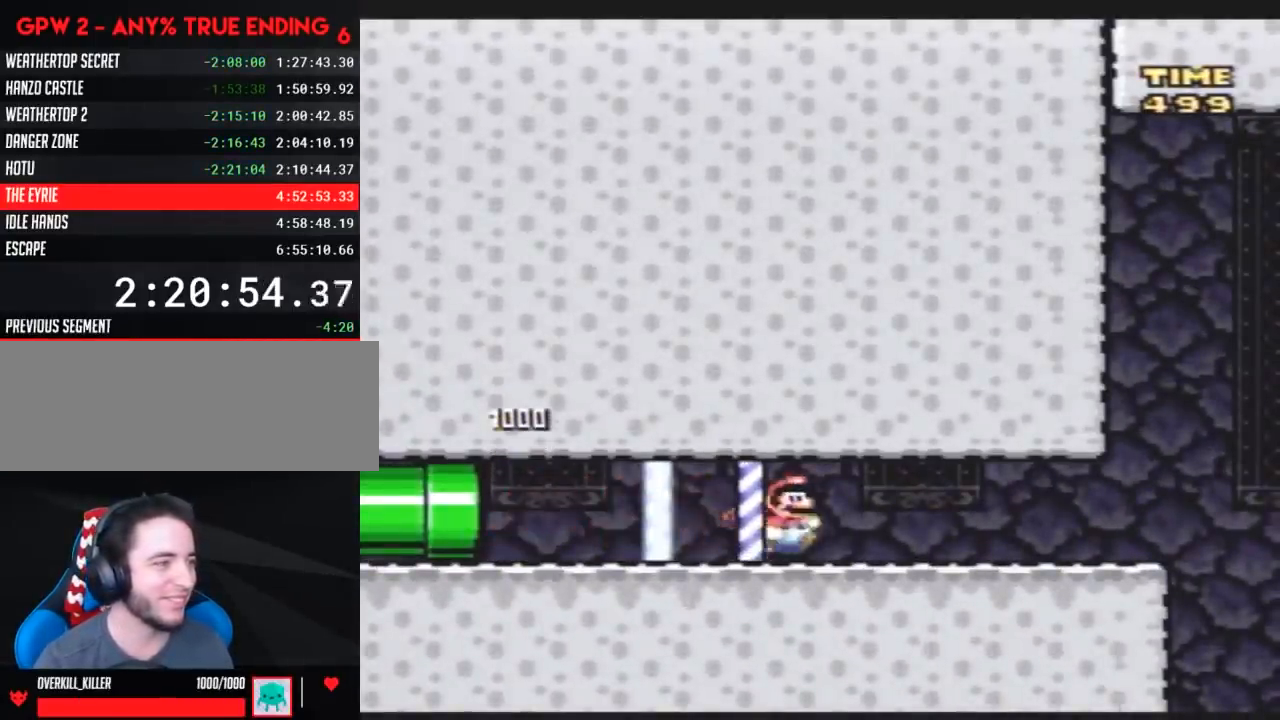
{"buttons": ["Y", "DPAD_RIGHT"], "events": []}
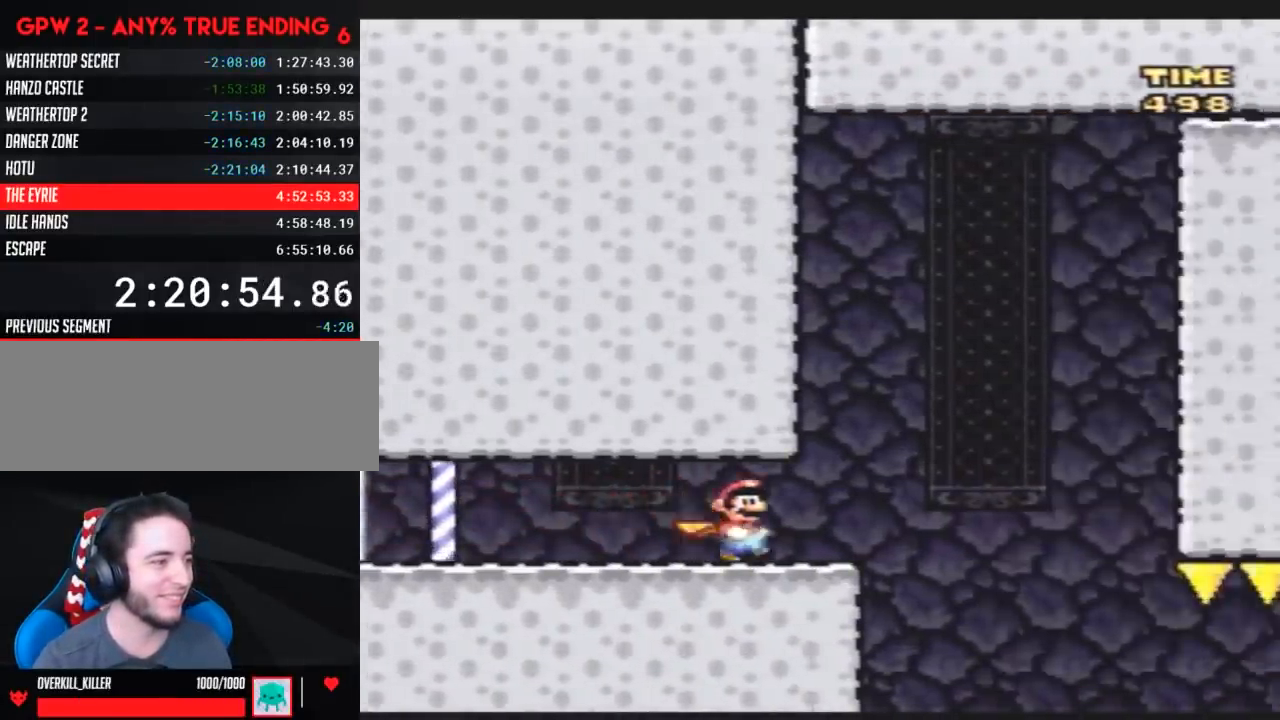
{"buttons": ["Y", "DPAD_RIGHT"], "events": [[133, "A", "down"], [200, "A", "up"], [200, "DPAD_LEFT", "down"], [200, "DPAD_RIGHT", "up"], [450, "DPAD_LEFT", "up"], [450, "DPAD_RIGHT", "down"]]}
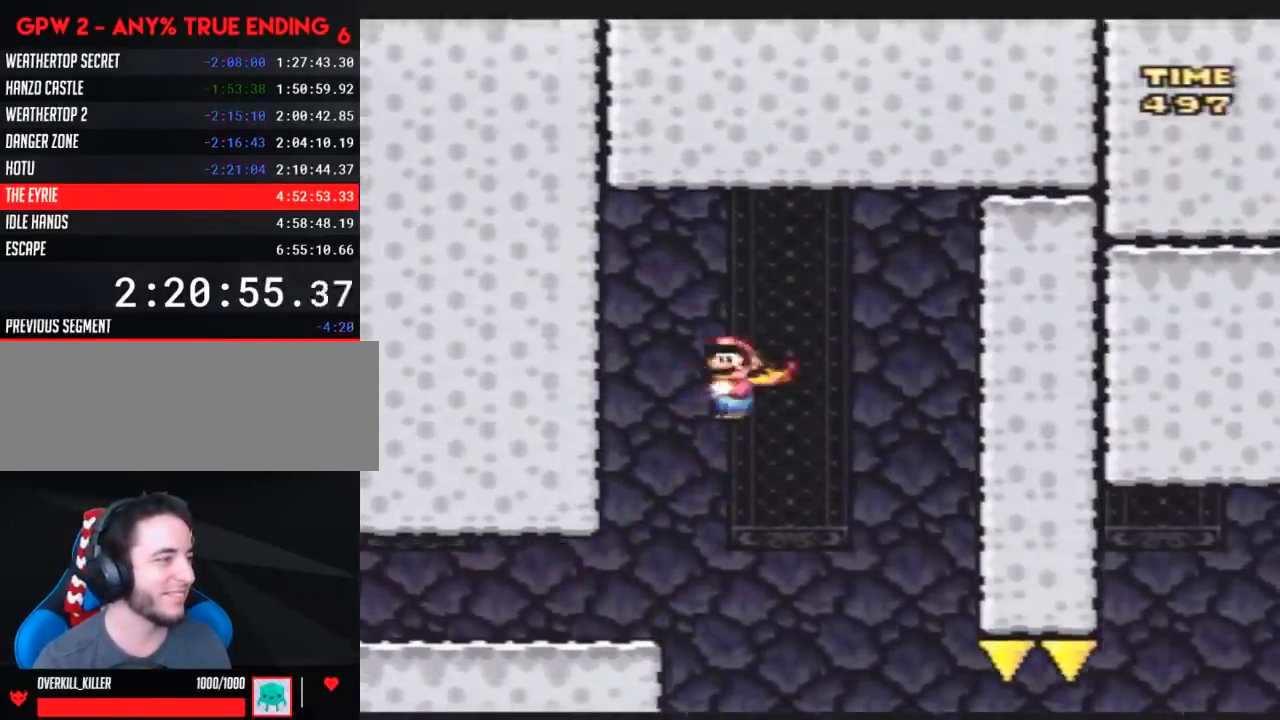
{"buttons": ["Y", "DPAD_RIGHT"], "events": [[133, "DPAD_RIGHT", "up"], [200, "DPAD_RIGHT", "down"]]}
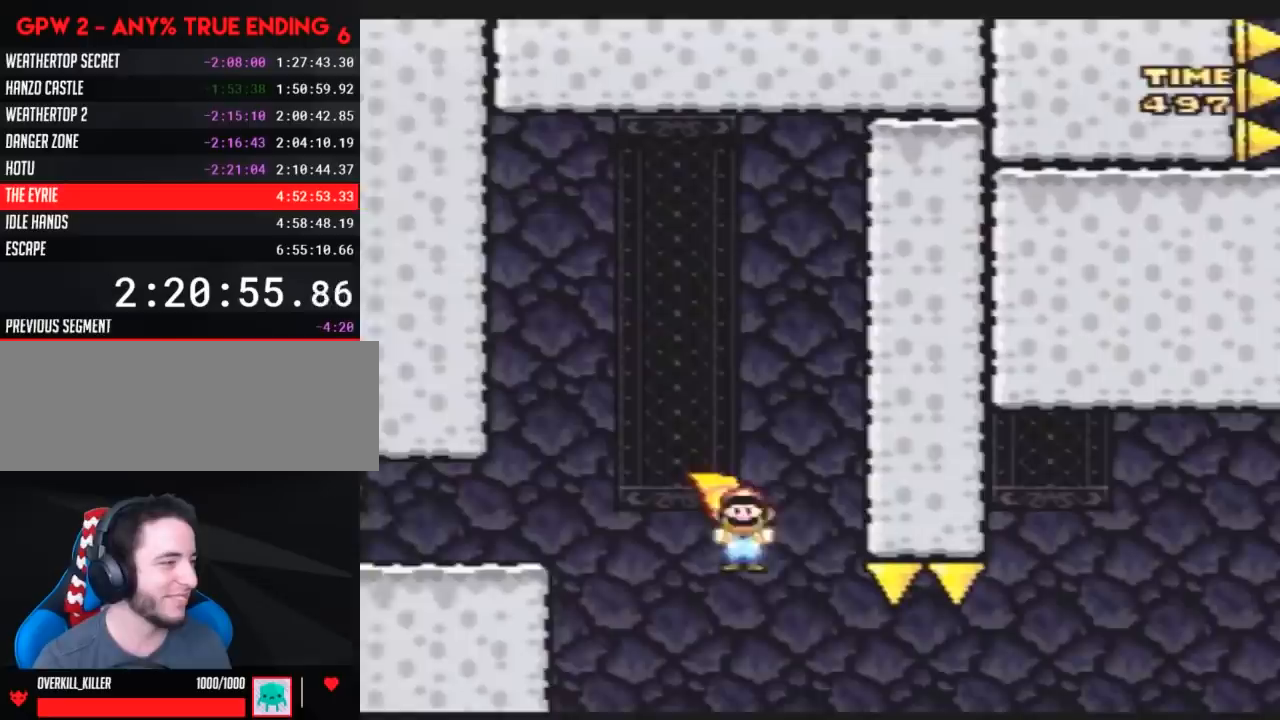
{"buttons": ["A", "Y", "DPAD_RIGHT"], "events": [[267, "A", "down"]]}
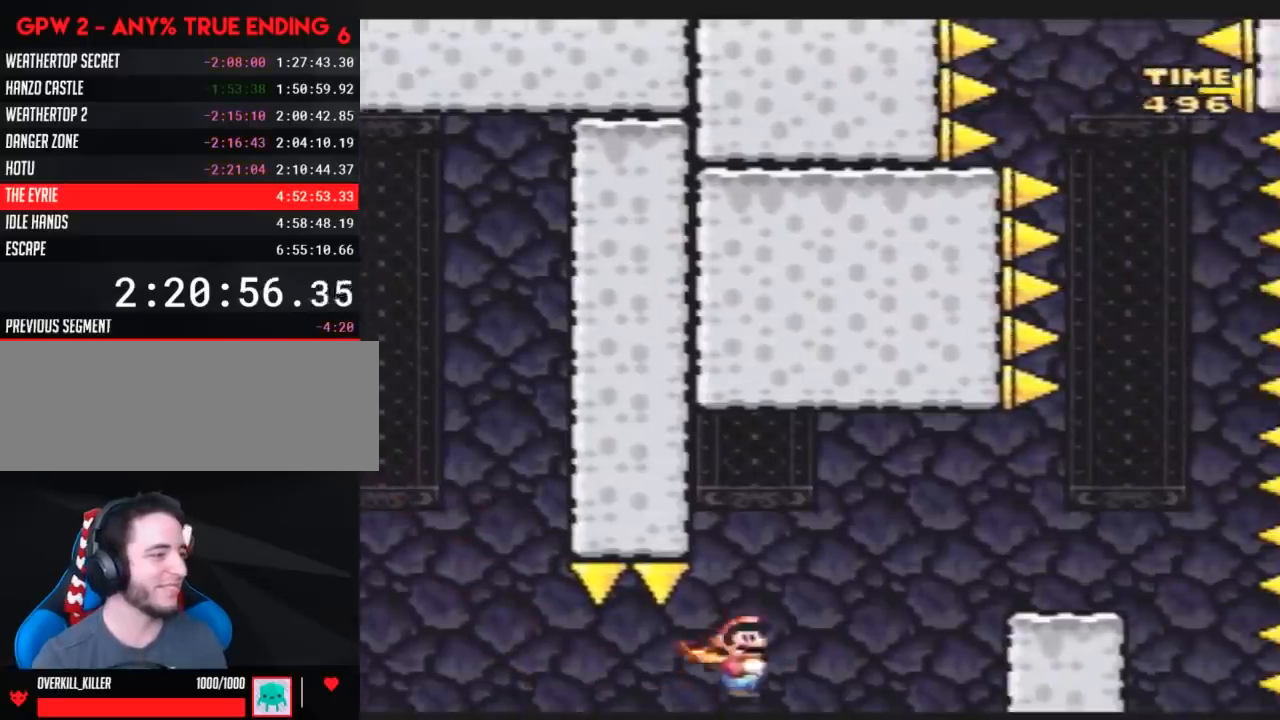
{"buttons": ["A", "Y", "DPAD_LEFT"], "events": [[283, "A", "up"], [467, "A", "down"], [467, "DPAD_LEFT", "down"], [467, "DPAD_RIGHT", "up"]]}
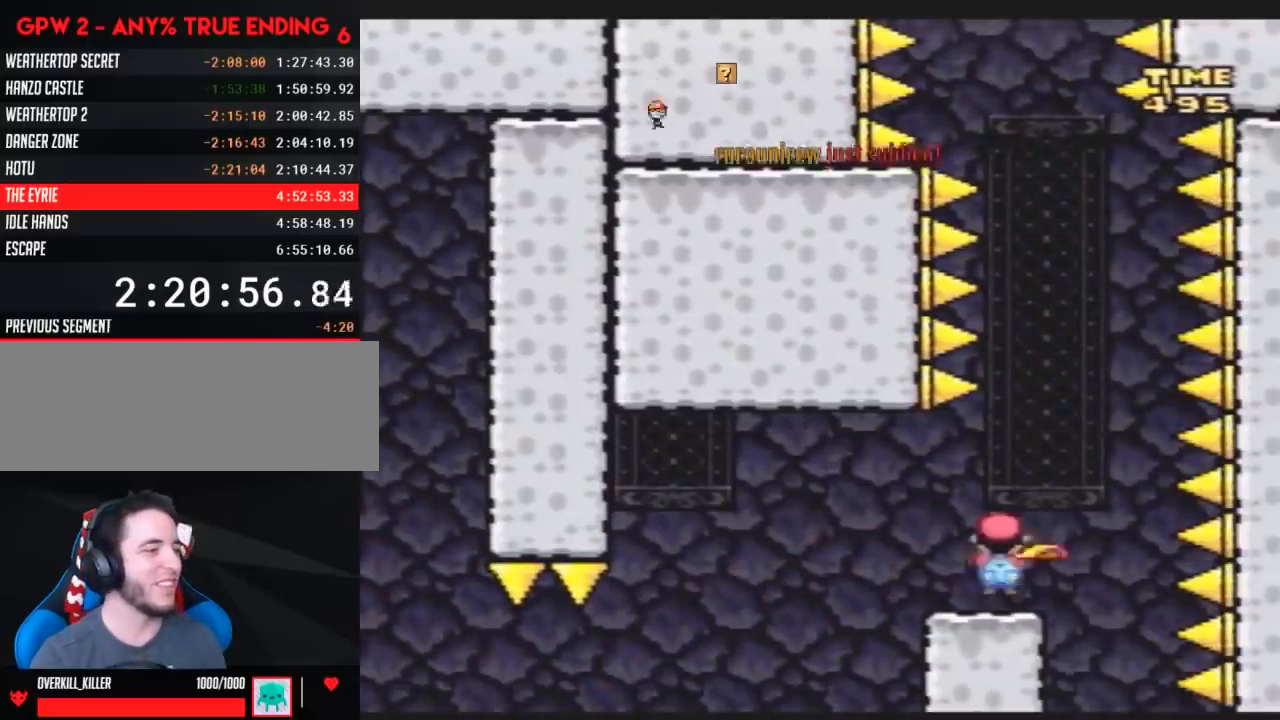
{"buttons": ["A", "Y", "DPAD_LEFT"]}
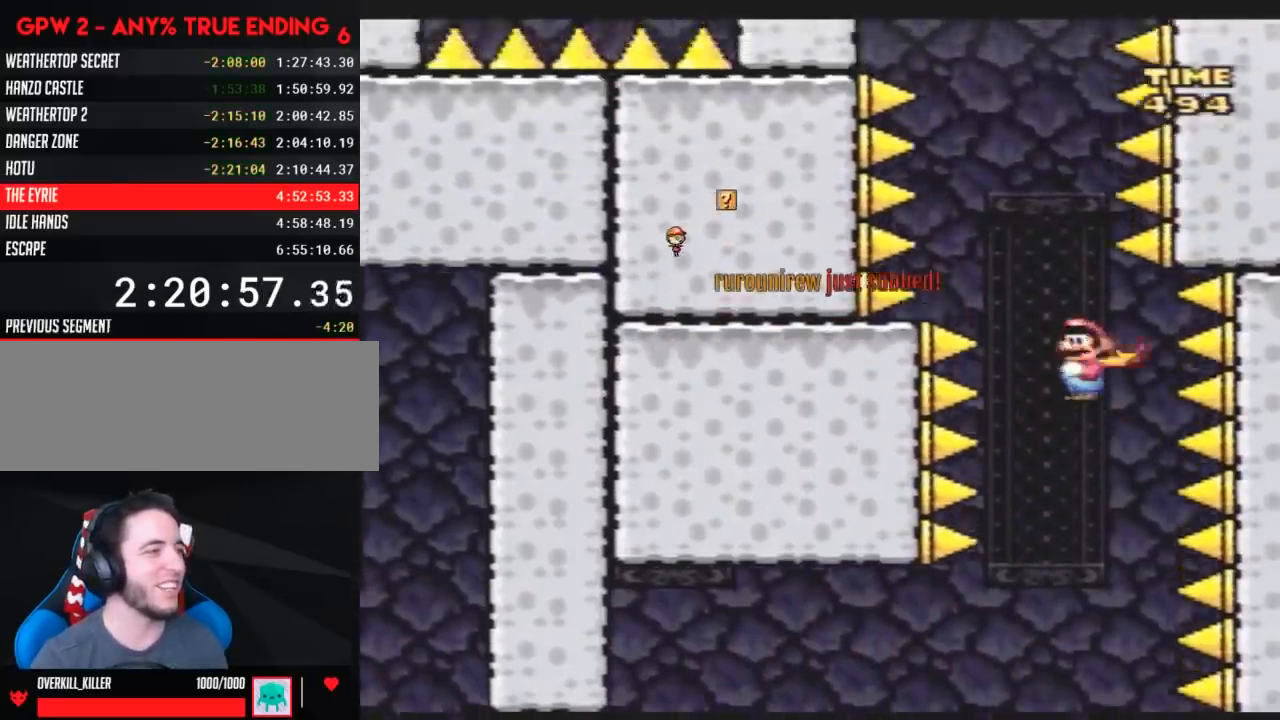
{"buttons": ["A", "Y", "DPAD_LEFT"], "events": [[183, "DPAD_LEFT", "up"], [183, "DPAD_RIGHT", "down"], [350, "DPAD_LEFT", "down"], [350, "DPAD_RIGHT", "up"]]}
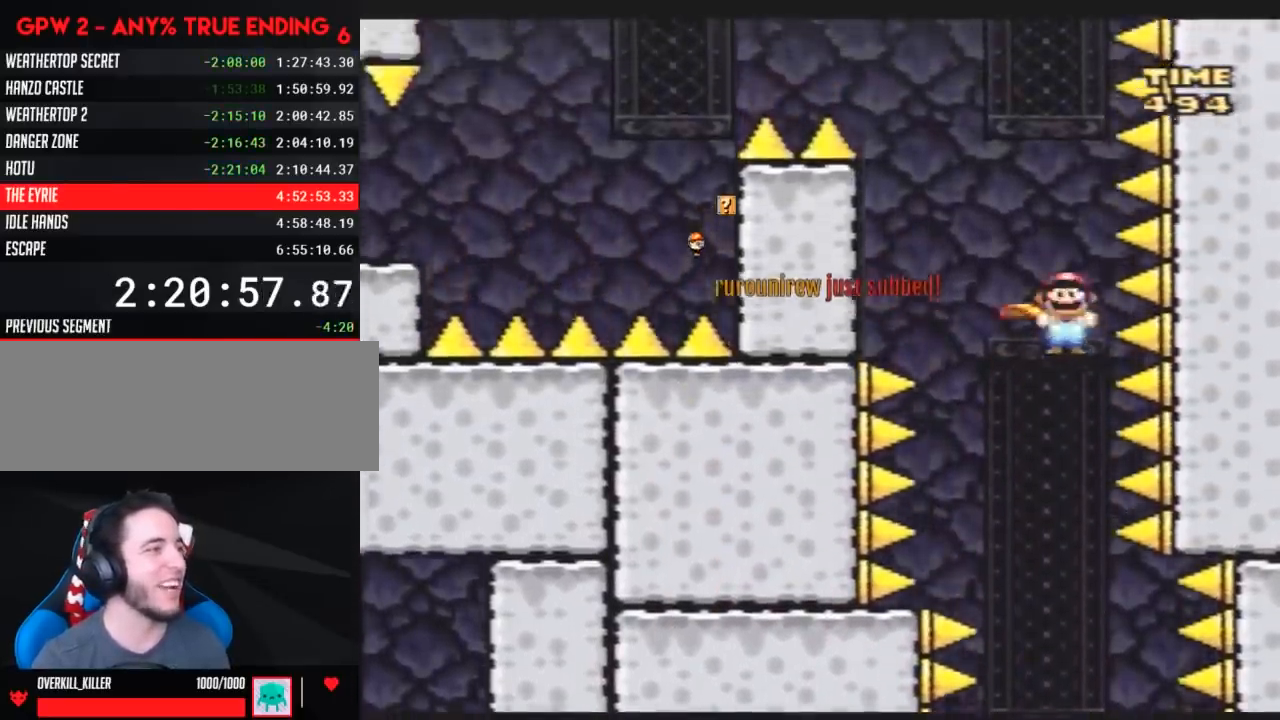
{"buttons": ["A", "Y", "DPAD_LEFT"], "events": []}
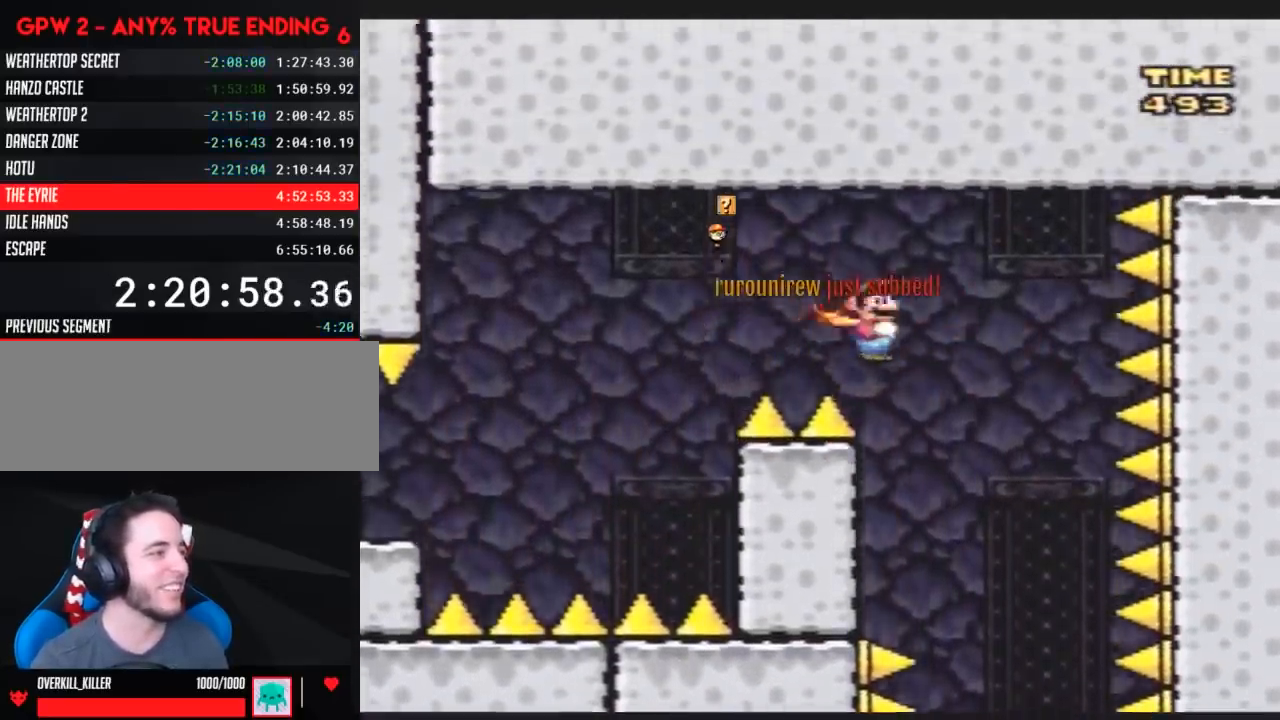
{"buttons": ["A", "Y", "DPAD_LEFT"], "events": []}
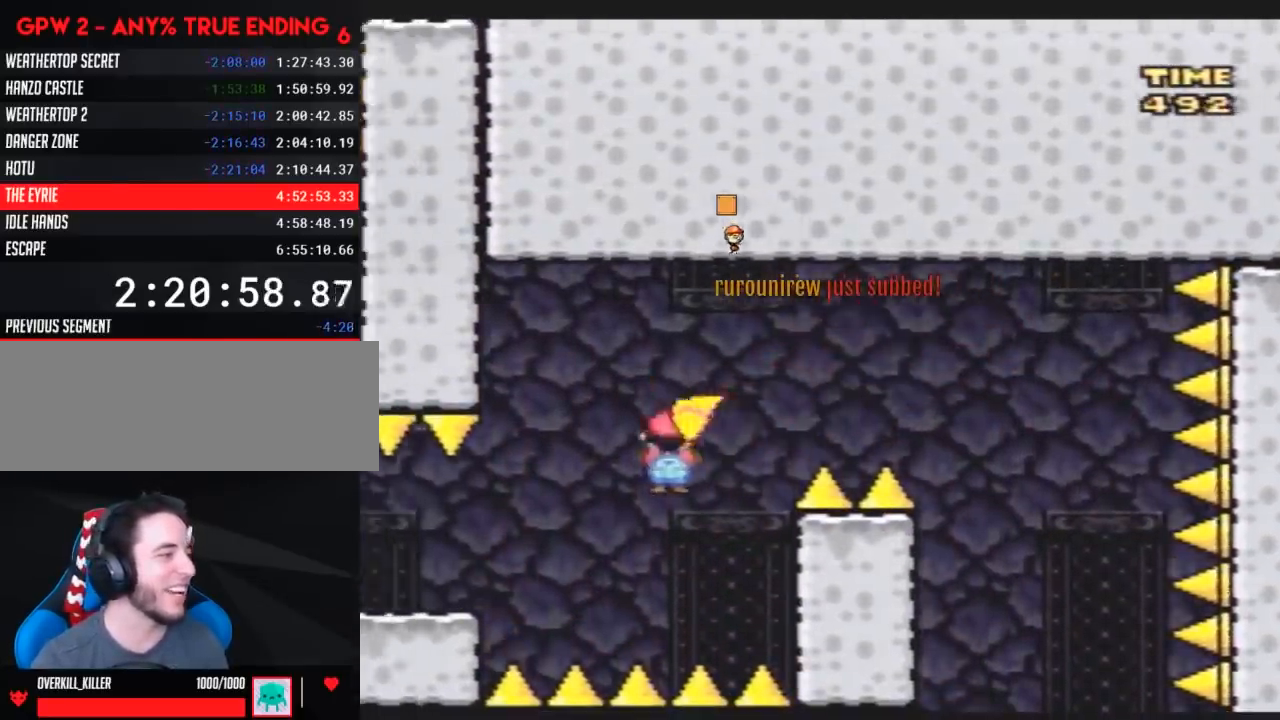
{"buttons": ["A", "Y", "DPAD_LEFT"], "events": [[83, "A", "up"], [483, "A", "down"]]}
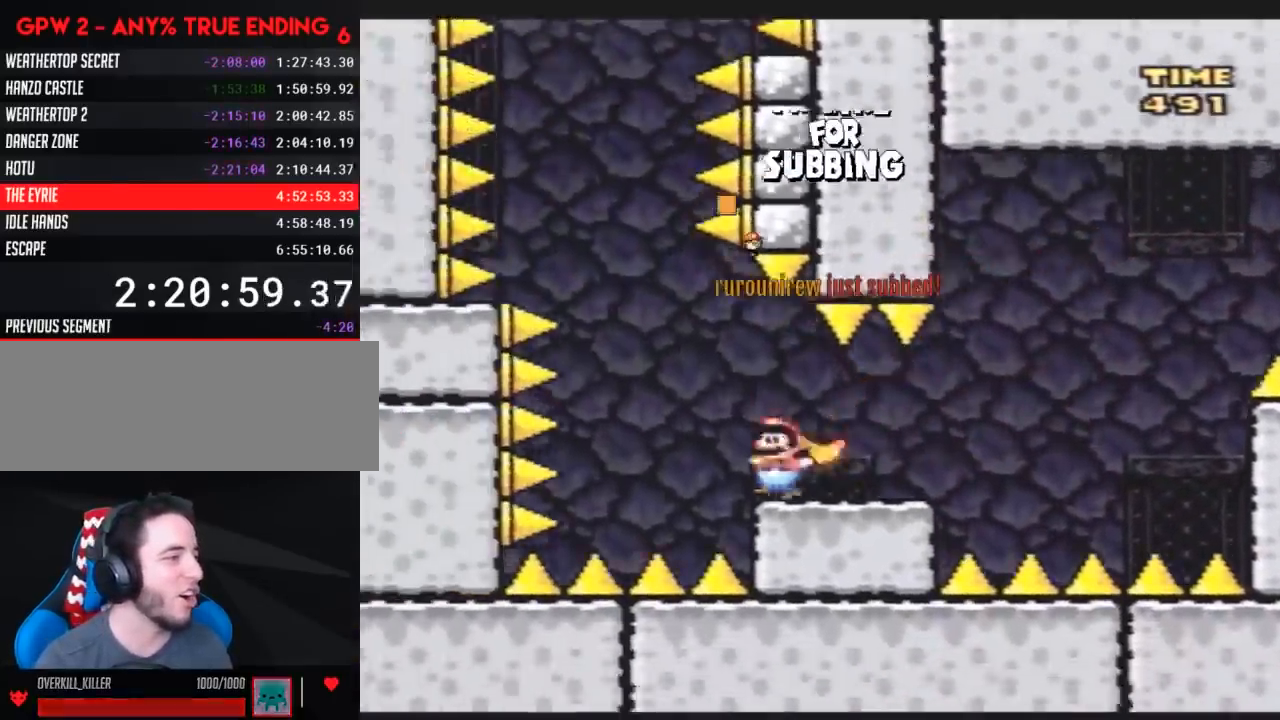
{"buttons": ["A", "Y", "DPAD_RIGHT"], "events": [[83, "DPAD_UP", "down"], [100, "DPAD_LEFT", "up"], [100, "DPAD_RIGHT", "down"], [100, "DPAD_UP", "up"], [300, "DPAD_LEFT", "down"], [300, "DPAD_RIGHT", "up"], [383, "DPAD_LEFT", "up"], [383, "DPAD_RIGHT", "down"]]}
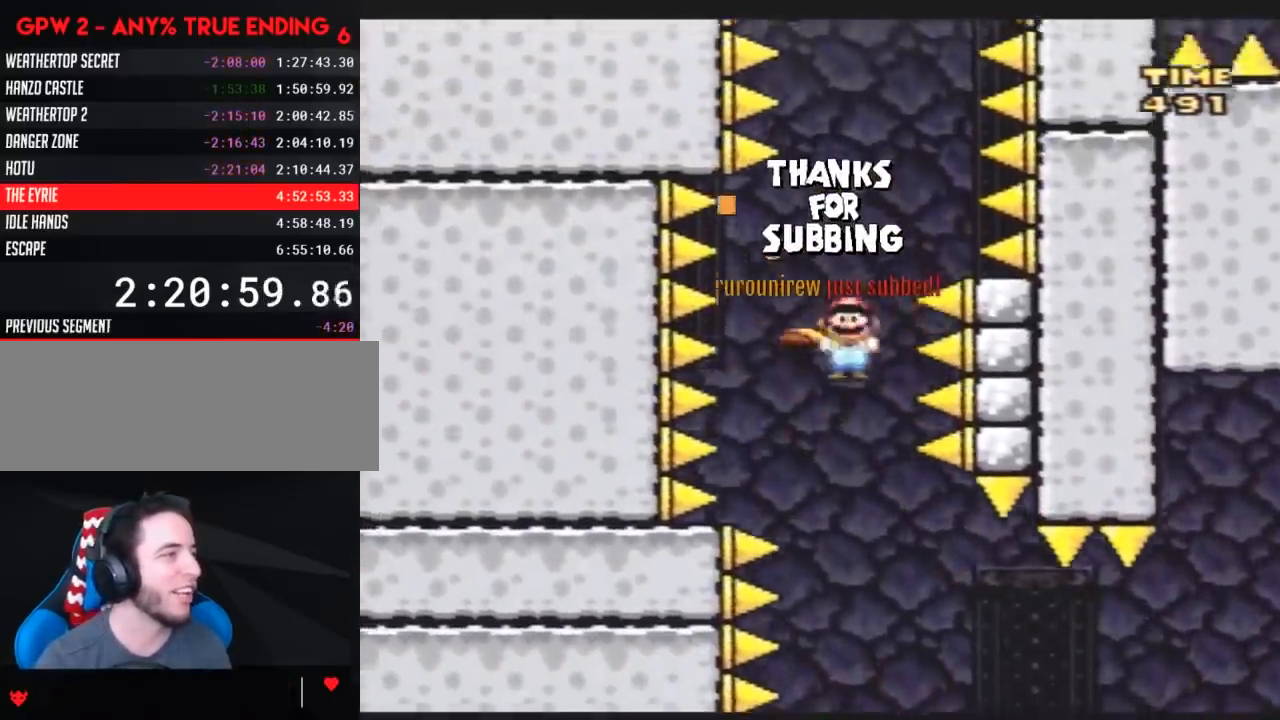
{"buttons": ["A", "Y", "DPAD_LEFT"], "events": [[50, "DPAD_RIGHT", "up"], [83, "DPAD_LEFT", "down"], [200, "DPAD_LEFT", "up"], [200, "DPAD_RIGHT", "down"], [383, "DPAD_LEFT", "down"], [383, "DPAD_RIGHT", "up"]]}
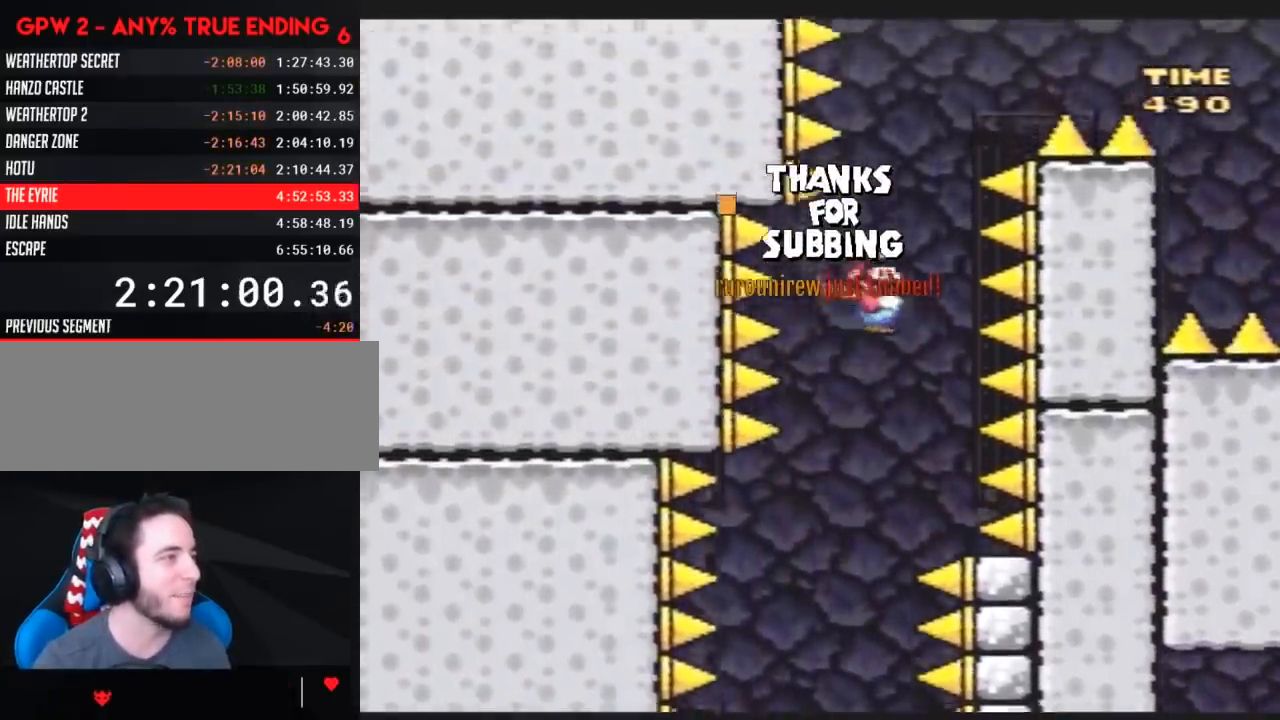
{"buttons": ["A", "Y", "DPAD_RIGHT"], "events": [[17, "DPAD_LEFT", "up"], [17, "DPAD_RIGHT", "down"]]}
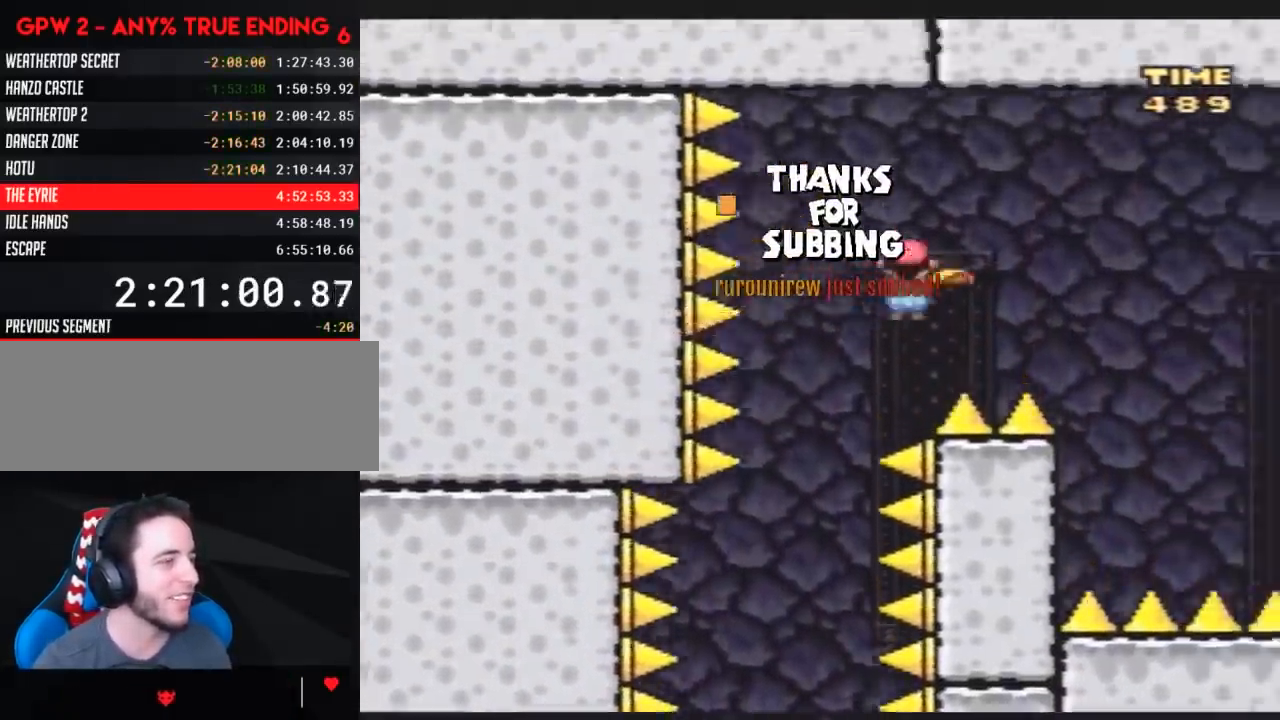
{"buttons": ["A", "Y", "DPAD_RIGHT"], "events": []}
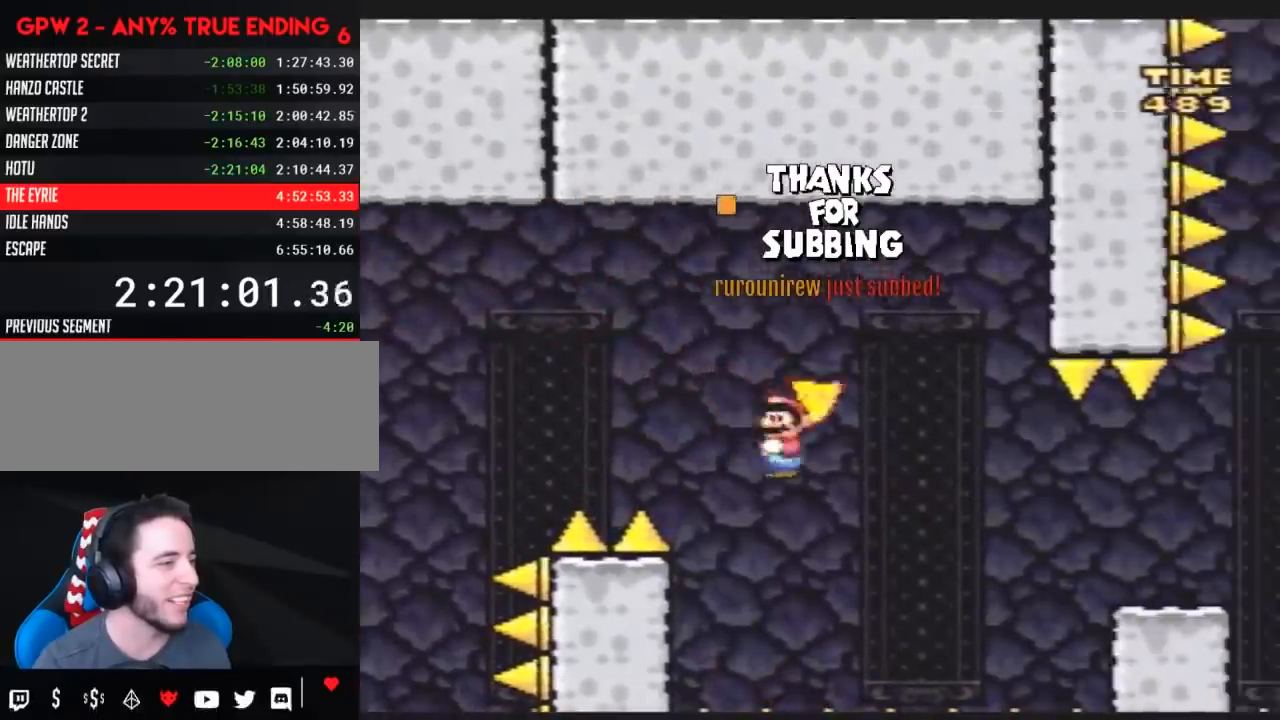
{"buttons": ["Y", "DPAD_RIGHT"], "events": [[267, "A", "up"]]}
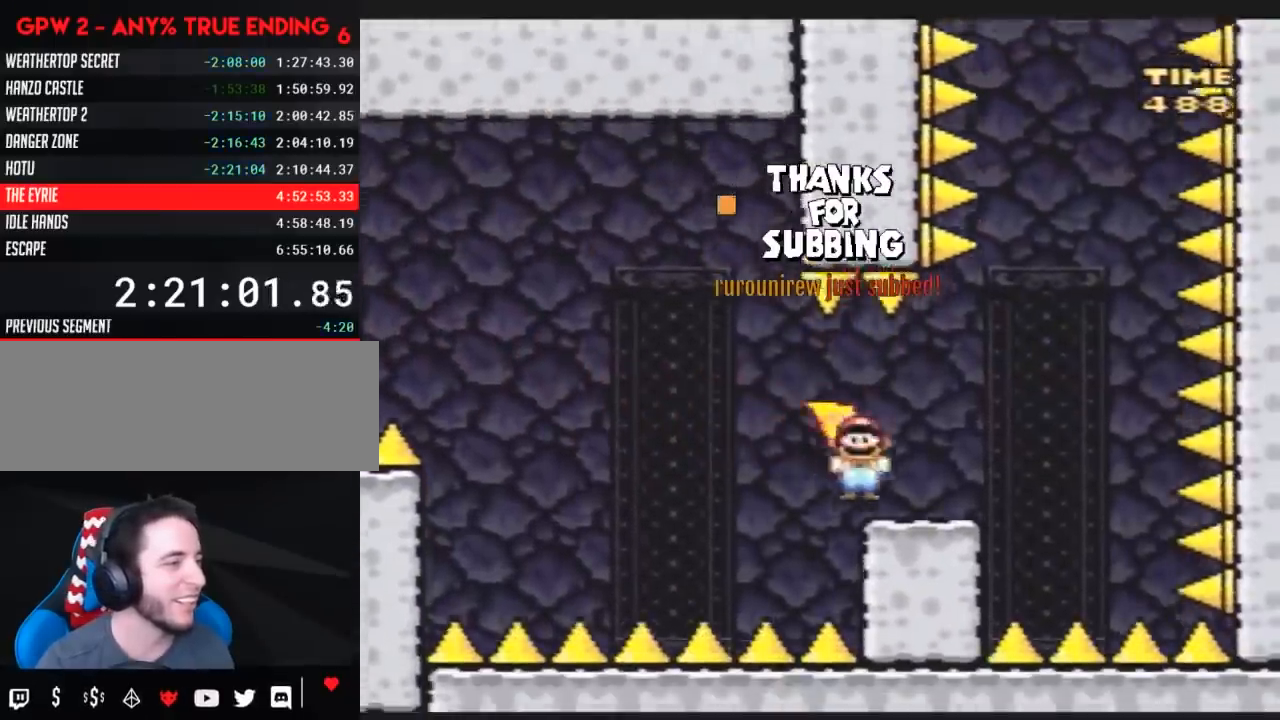
{"buttons": ["Y"], "events": [[200, "DPAD_LEFT", "down"], [200, "DPAD_RIGHT", "up"], [383, "DPAD_LEFT", "up"]]}
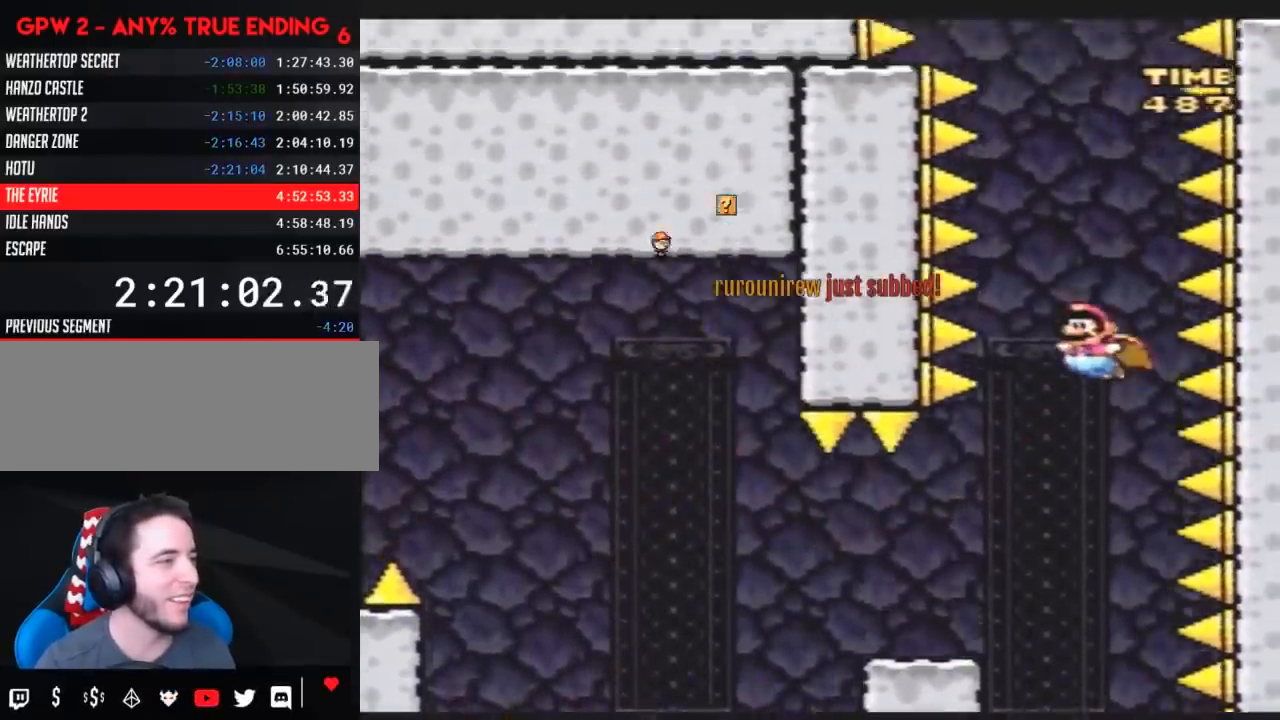
{"buttons": ["Y", "DPAD_LEFT"], "events": [[383, "DPAD_LEFT", "down"]]}
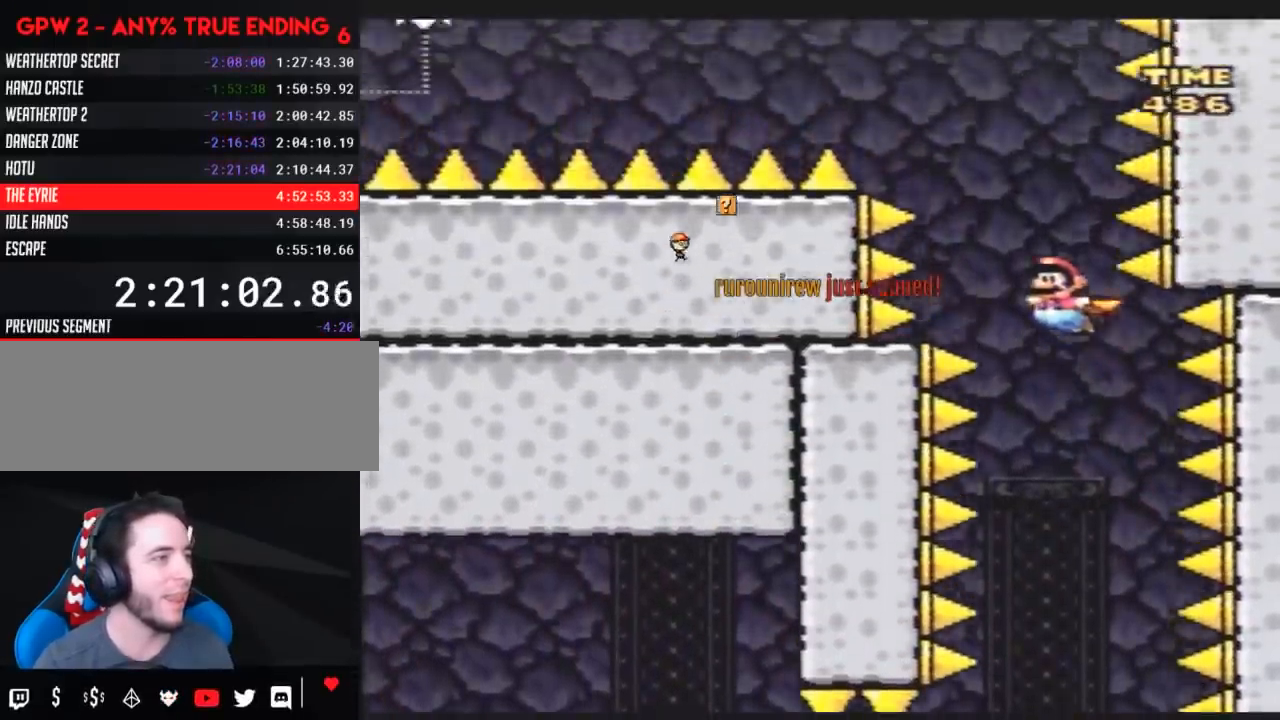
{"buttons": ["Y", "DPAD_LEFT"], "events": []}
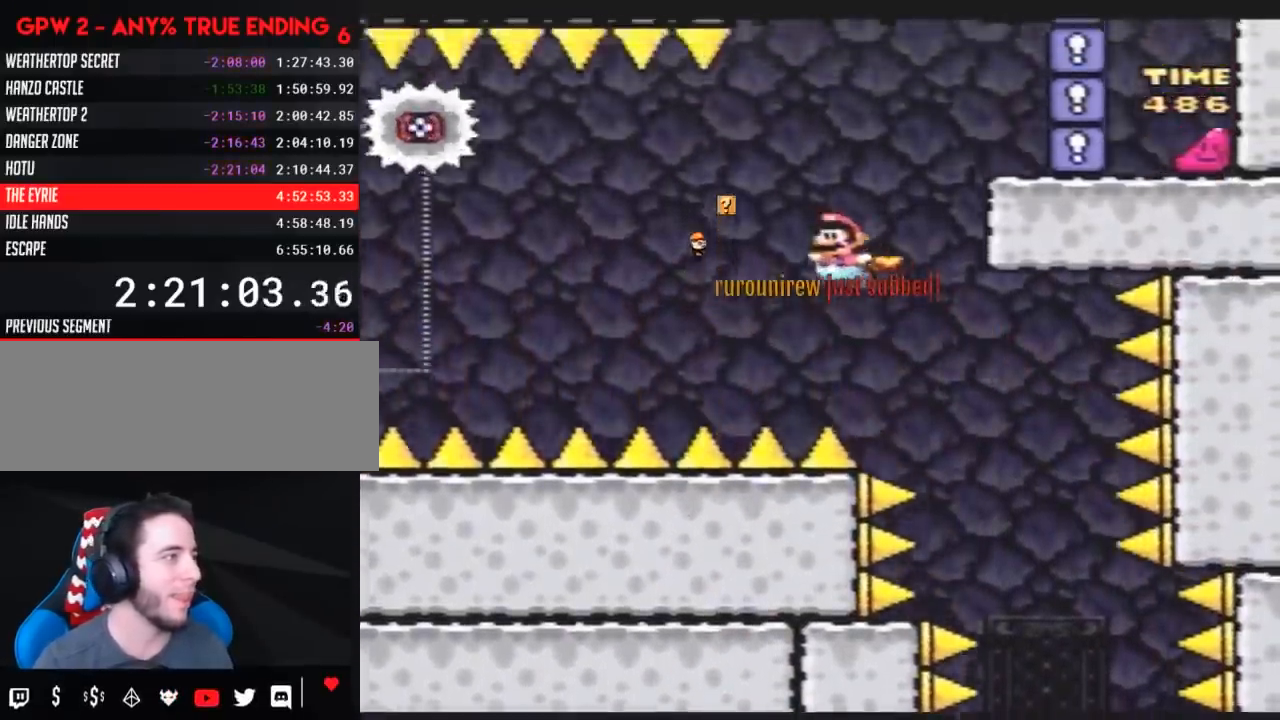
{"buttons": ["Y"], "events": [[267, "DPAD_LEFT", "up"]]}
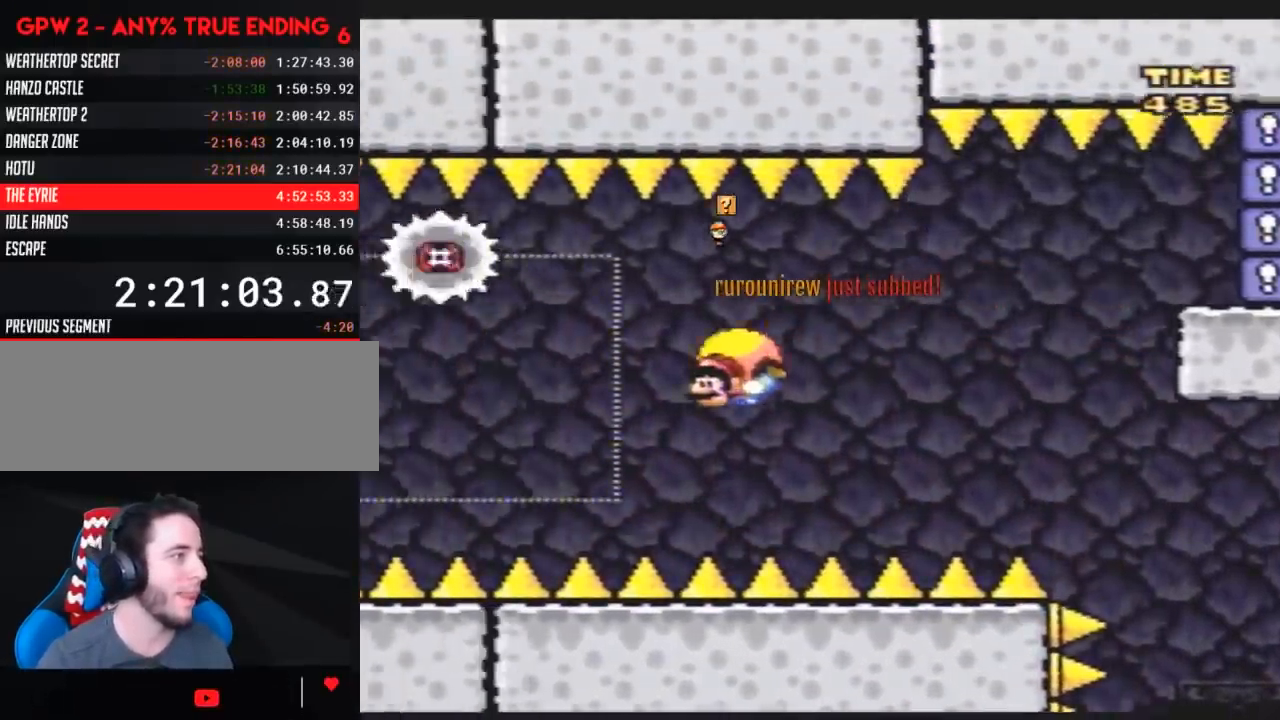
{"buttons": ["Y", "DPAD_RIGHT"], "events": [[17, "DPAD_RIGHT", "down"]]}
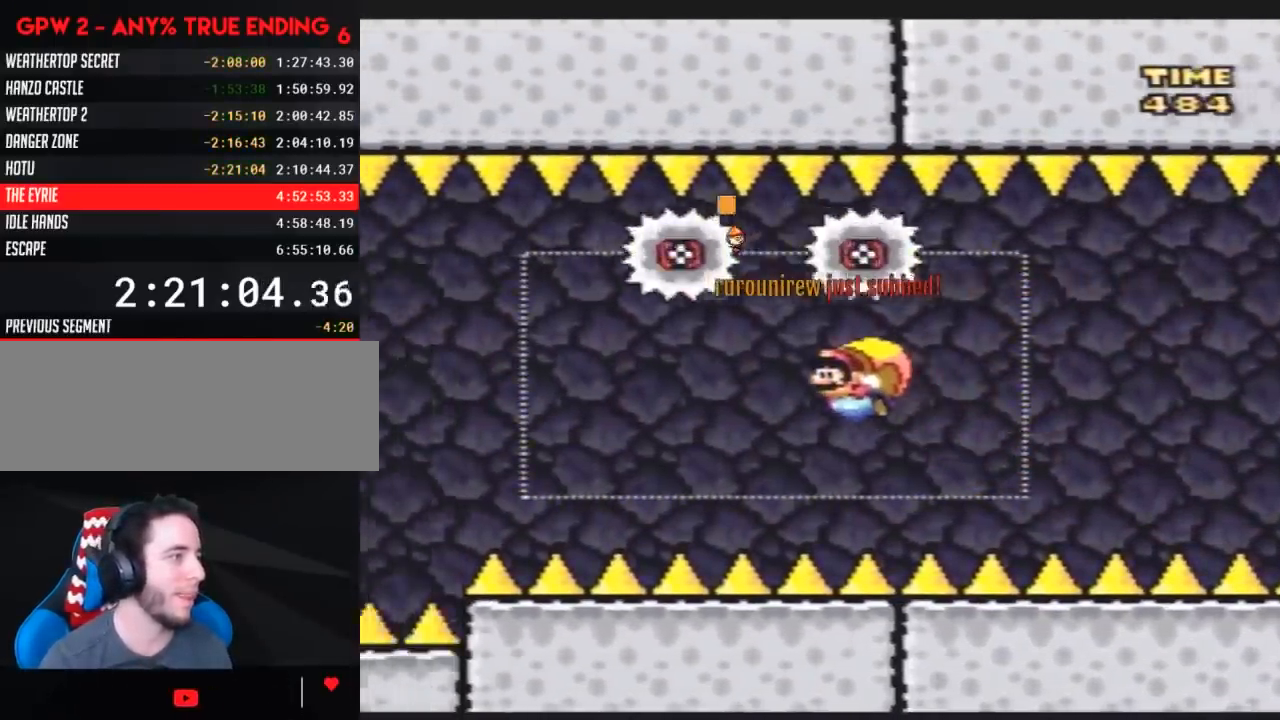
{"buttons": ["Y"], "events": [[400, "DPAD_RIGHT", "up"]]}